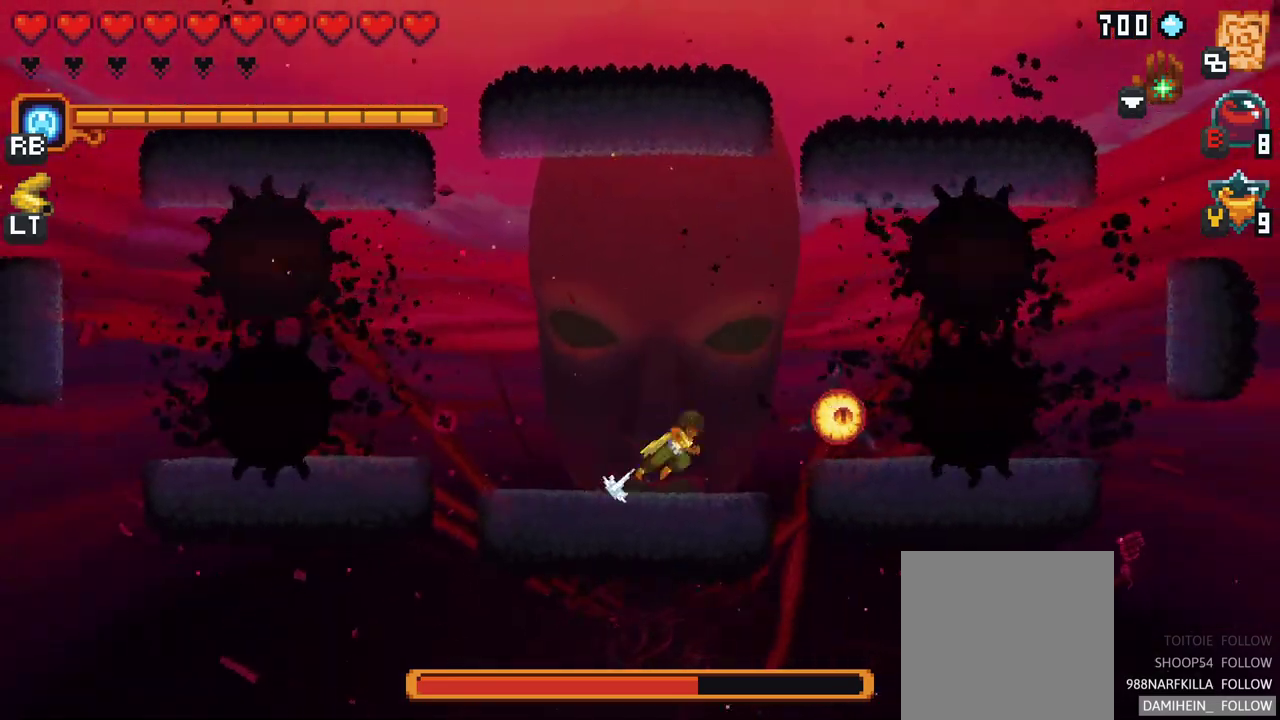
Gameplay with a controller (Xbox layout); each line is a JSON object with the inputs held at the frame after it. "events" lists button and stick changes between this image and that frame as [ms after this image, input, new state], when the widget could be followed in between. Not read: L1 L3 R1 R3 right_stick.
{"buttons": [], "left_stick": "down-left", "events": [[117, "A", "up"], [217, "left_stick", "down"], [417, "left_stick", "down-left"]]}
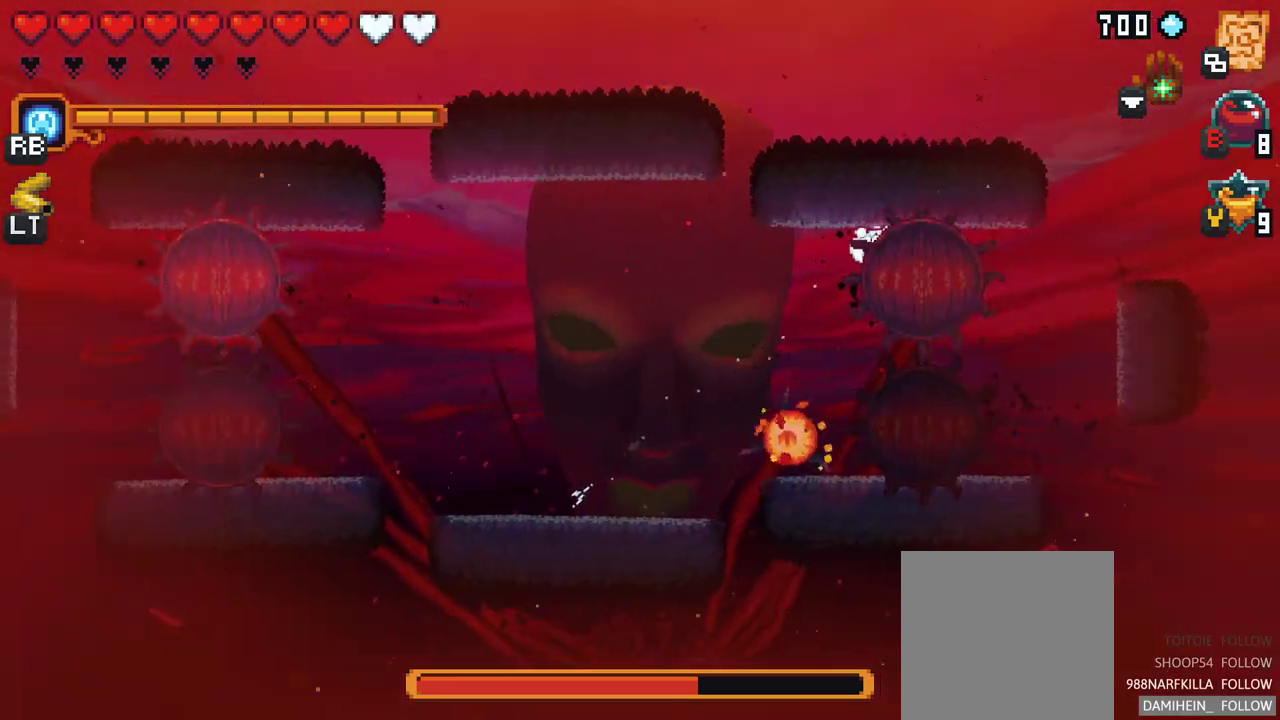
{"buttons": ["A"], "left_stick": "down-left", "events": [[450, "A", "down"]]}
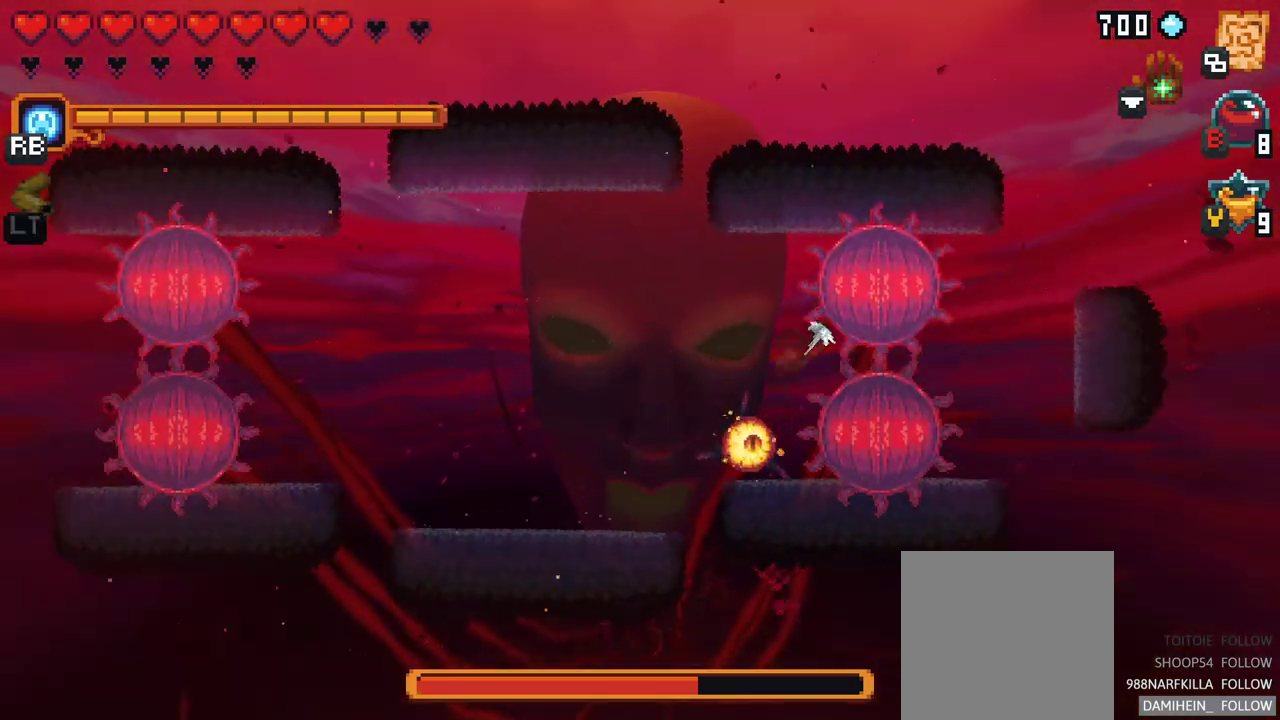
{"buttons": [], "left_stick": "up-left", "events": [[150, "A", "up"], [400, "left_stick", "up-left"]]}
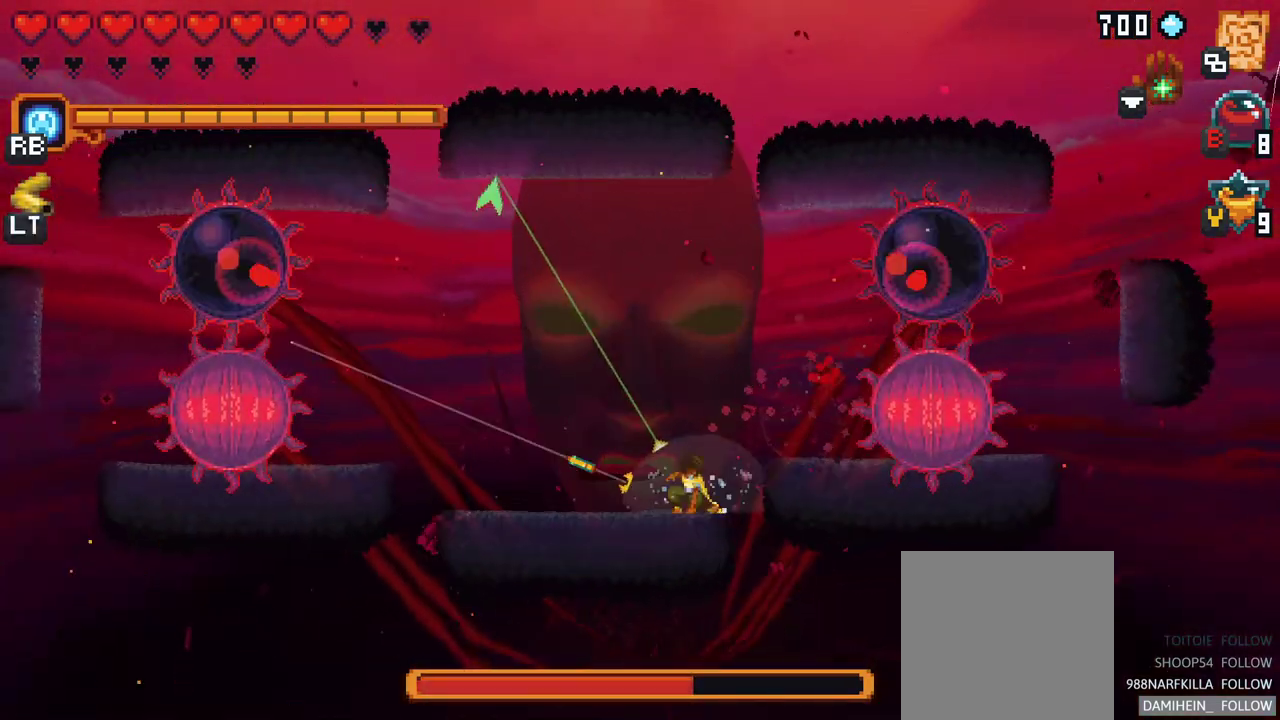
{"buttons": [], "left_stick": "right", "events": [[67, "A", "down"], [317, "left_stick", "up"], [350, "A", "up"], [483, "left_stick", "right"]]}
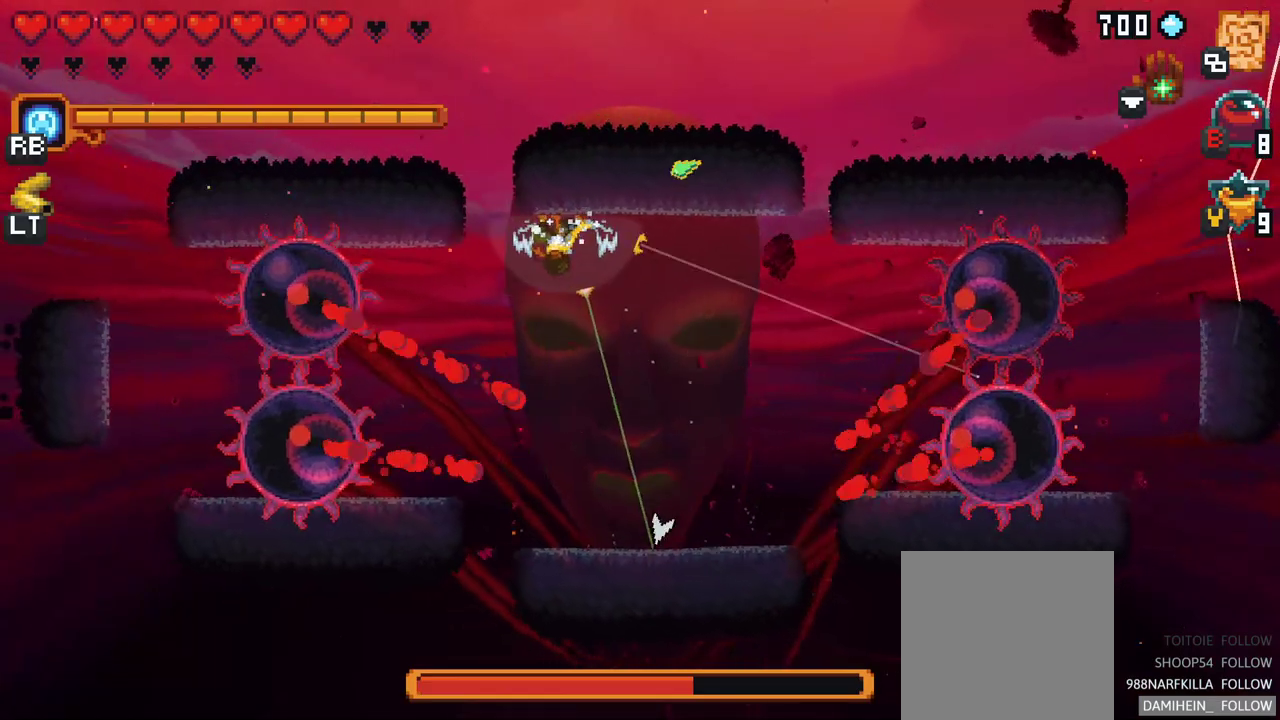
{"buttons": ["X"], "left_stick": "down-right", "events": [[67, "left_stick", "down-right"], [233, "X", "down"]]}
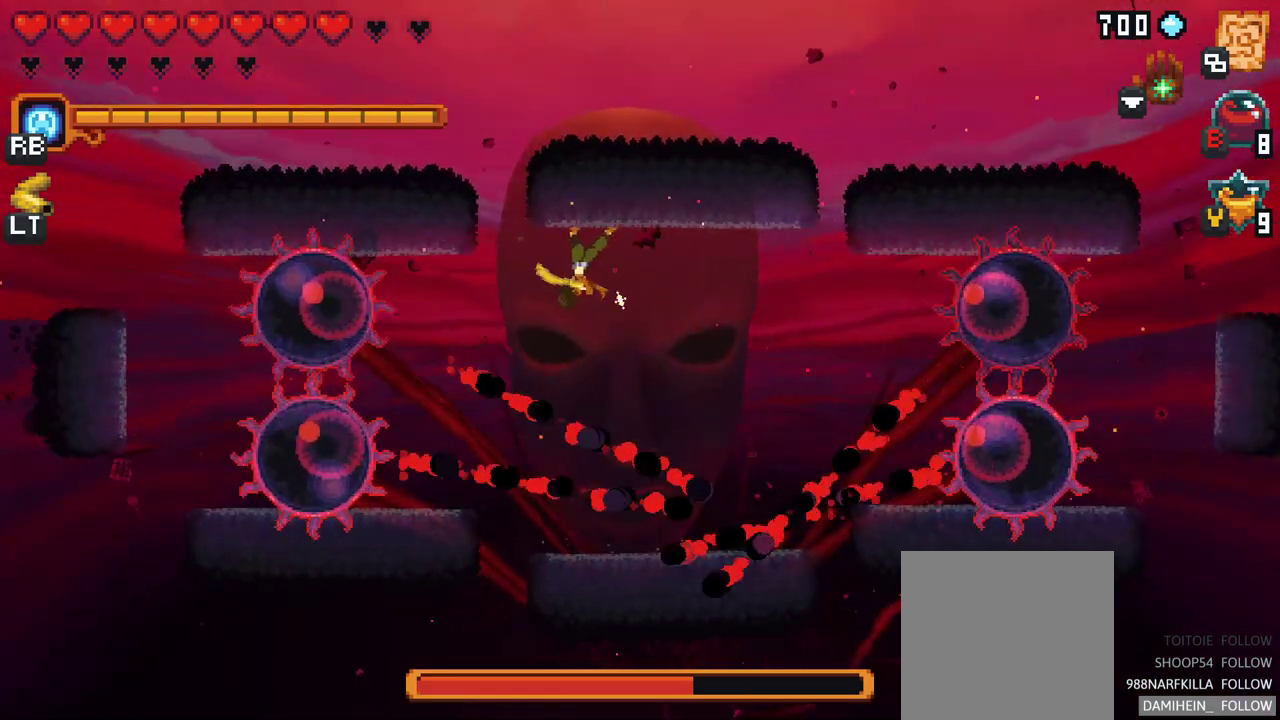
{"buttons": ["X", "R2"], "left_stick": "down-right", "events": [[400, "R2", "down"]]}
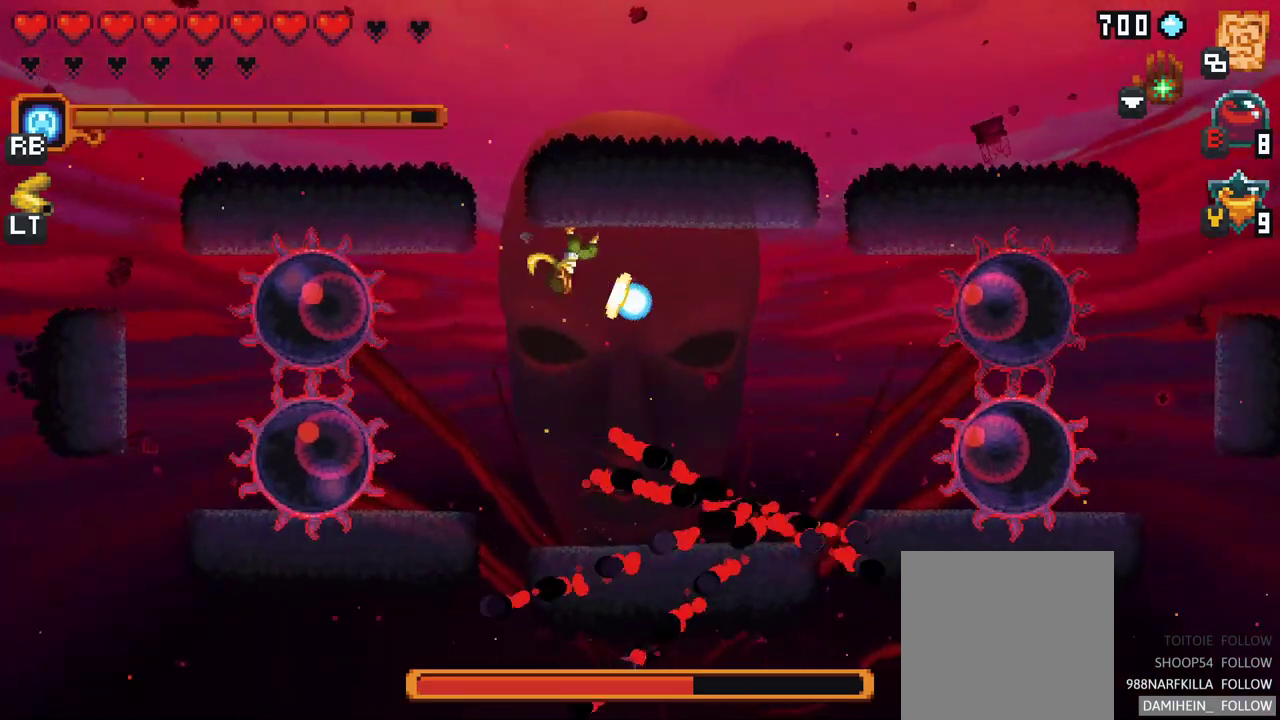
{"buttons": ["X"], "left_stick": "left", "events": [[50, "R2", "up"], [150, "left_stick", "left"]]}
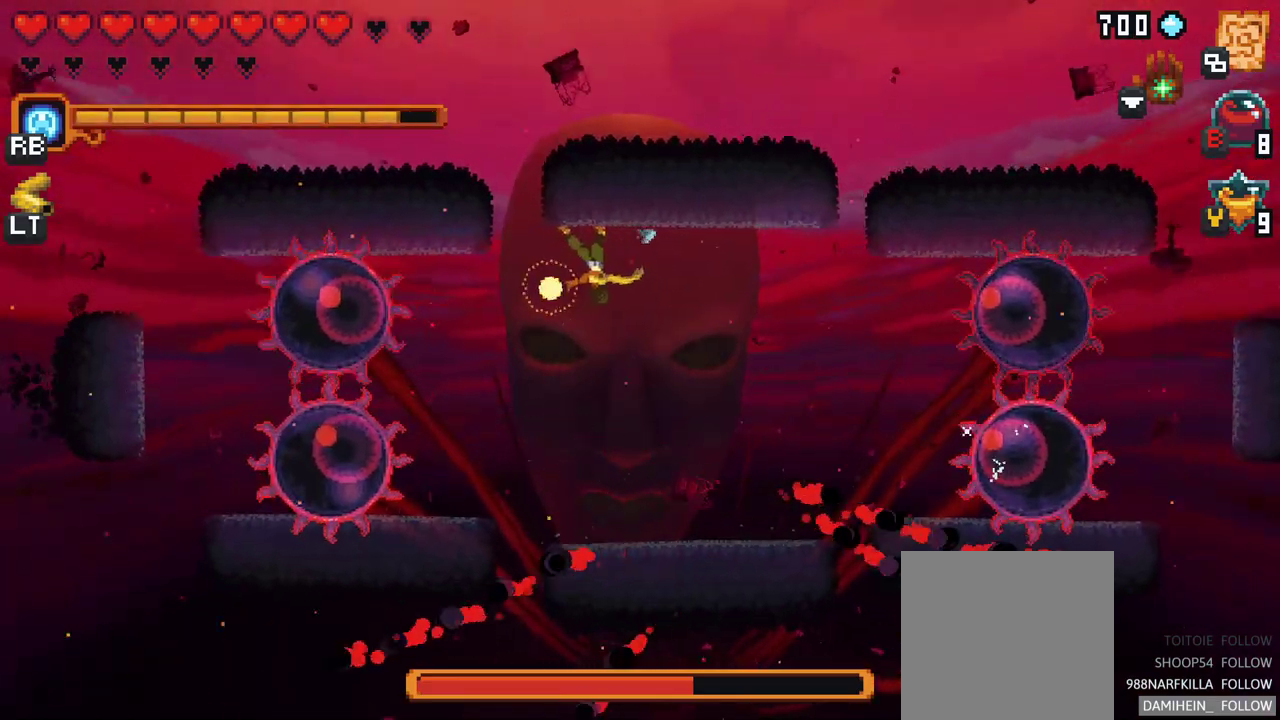
{"buttons": ["X", "R2"], "left_stick": "down-left", "events": [[267, "left_stick", "down-left"], [500, "R2", "down"]]}
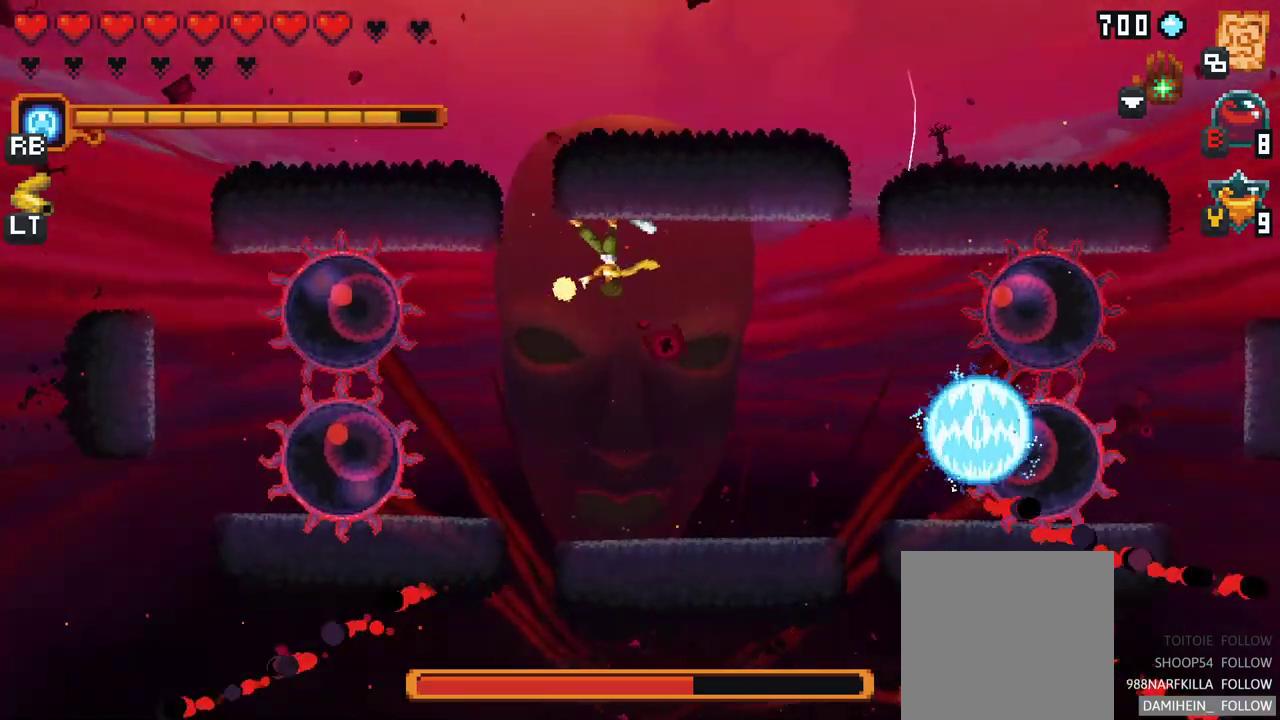
{"buttons": [], "left_stick": "down", "events": [[150, "R2", "up"], [467, "left_stick", "down"], [500, "X", "up"]]}
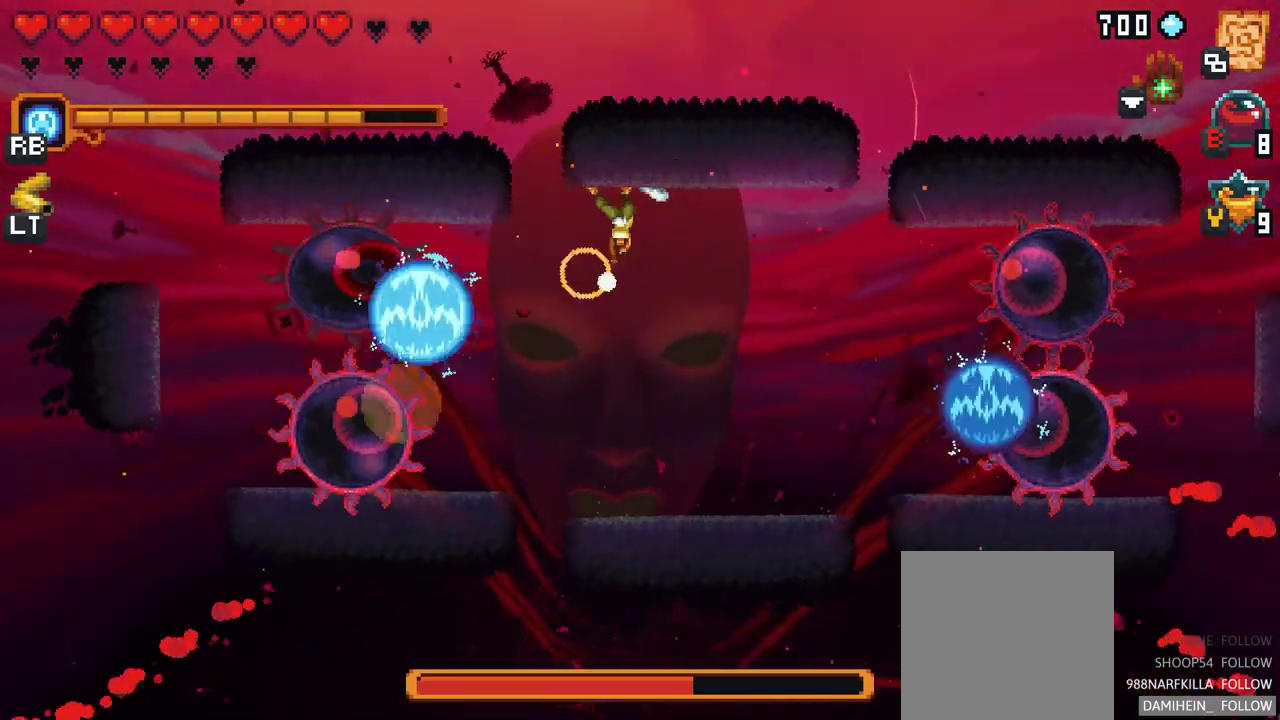
{"buttons": [], "left_stick": "down-right", "events": [[350, "A", "down"], [467, "left_stick", "down-right"], [500, "A", "up"]]}
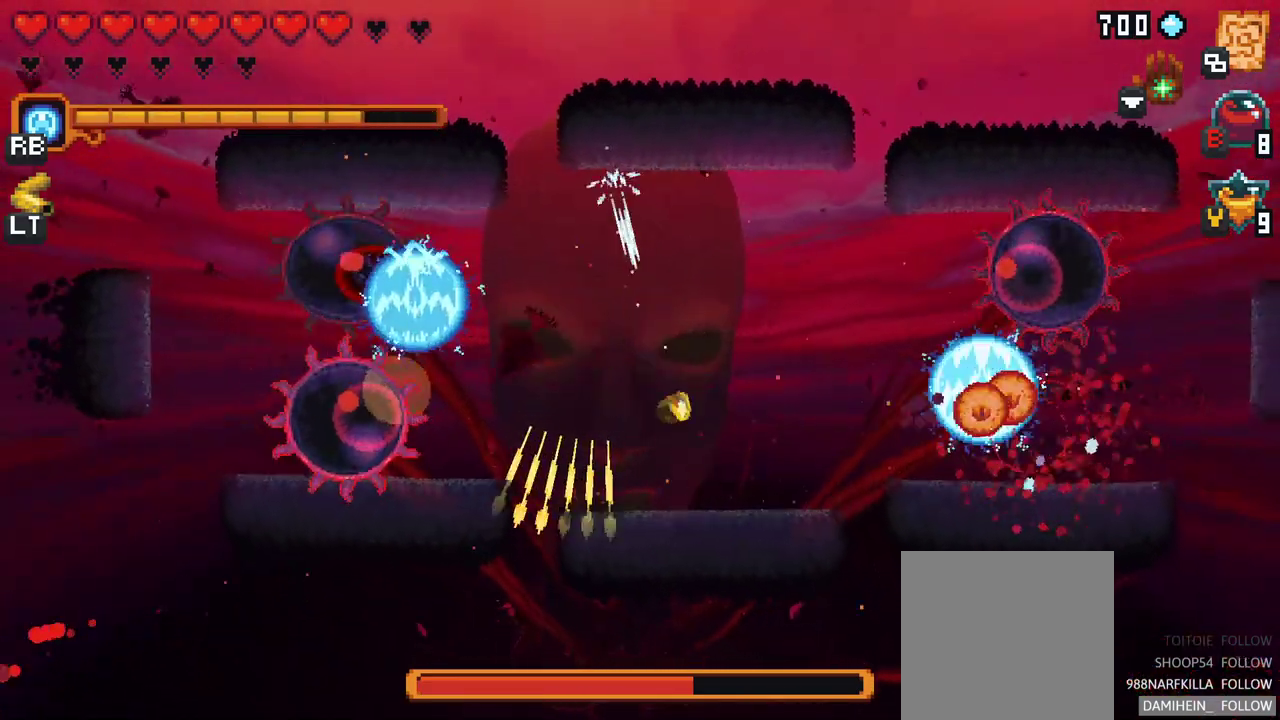
{"buttons": [], "left_stick": "up-right", "events": [[117, "left_stick", "up-right"]]}
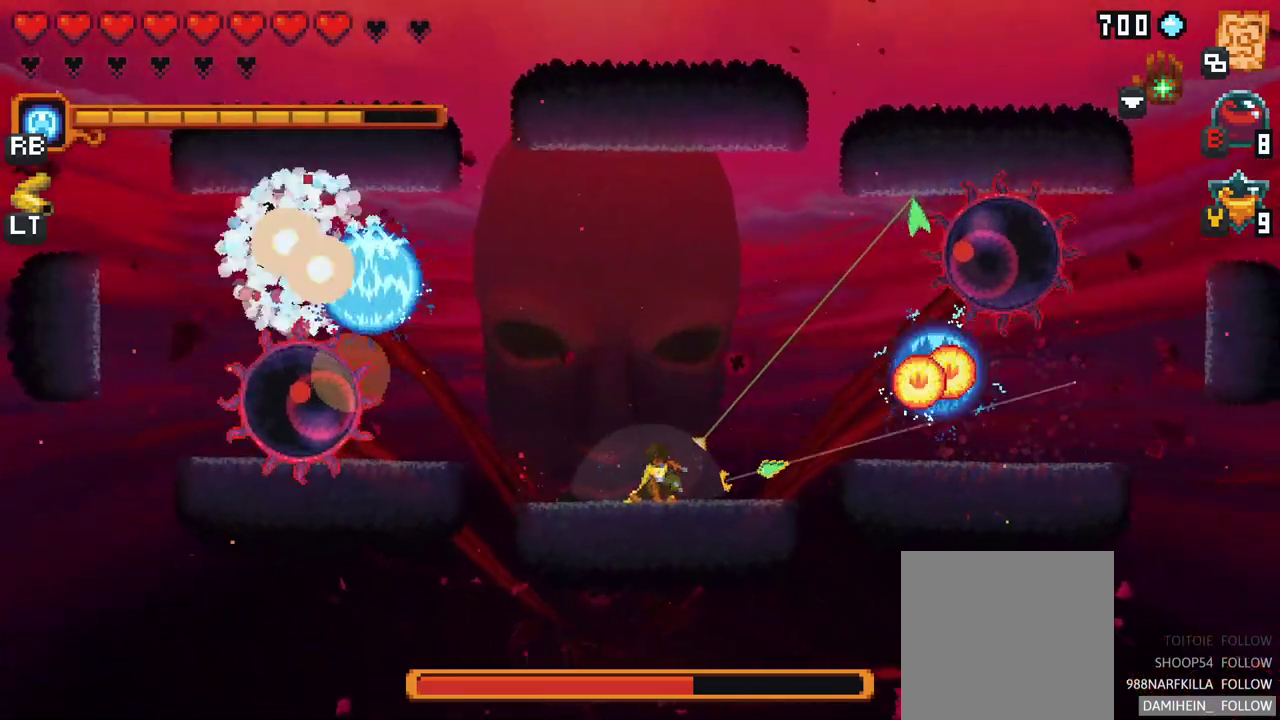
{"buttons": ["A"], "left_stick": "up-right", "events": [[500, "A", "down"]]}
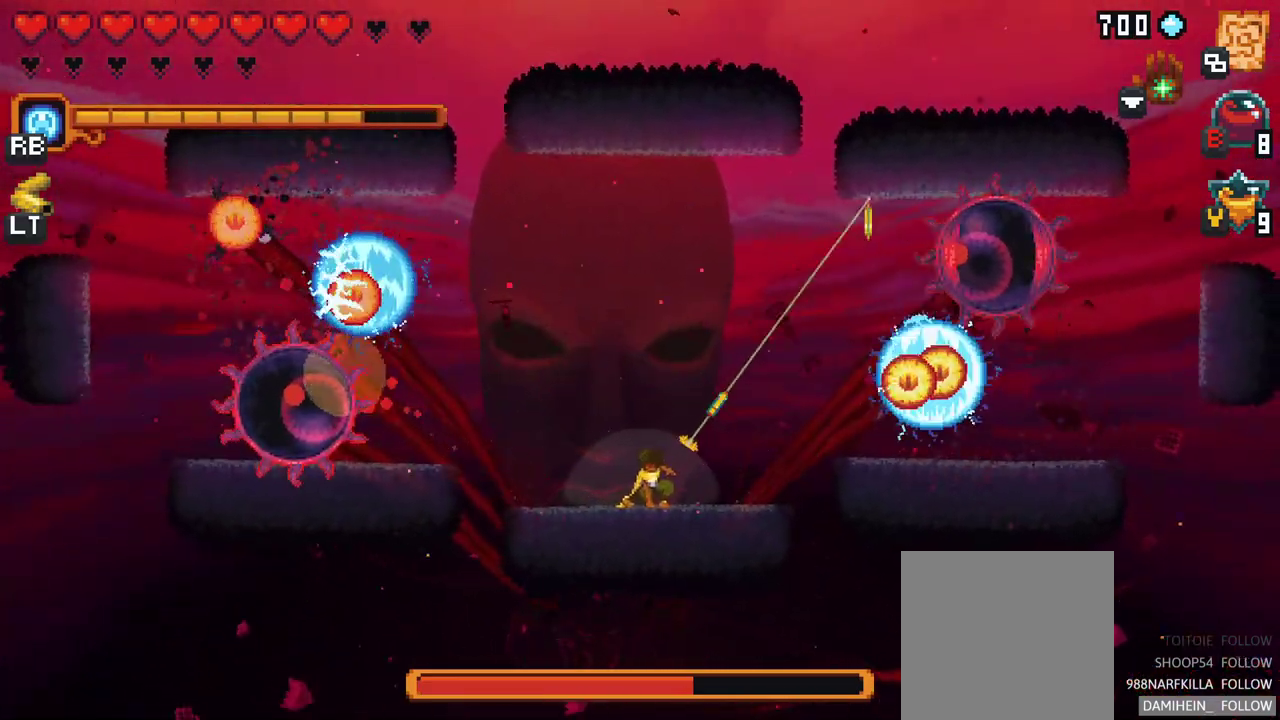
{"buttons": [], "left_stick": "down", "events": [[150, "A", "up"], [217, "left_stick", "down-left"], [400, "left_stick", "down"]]}
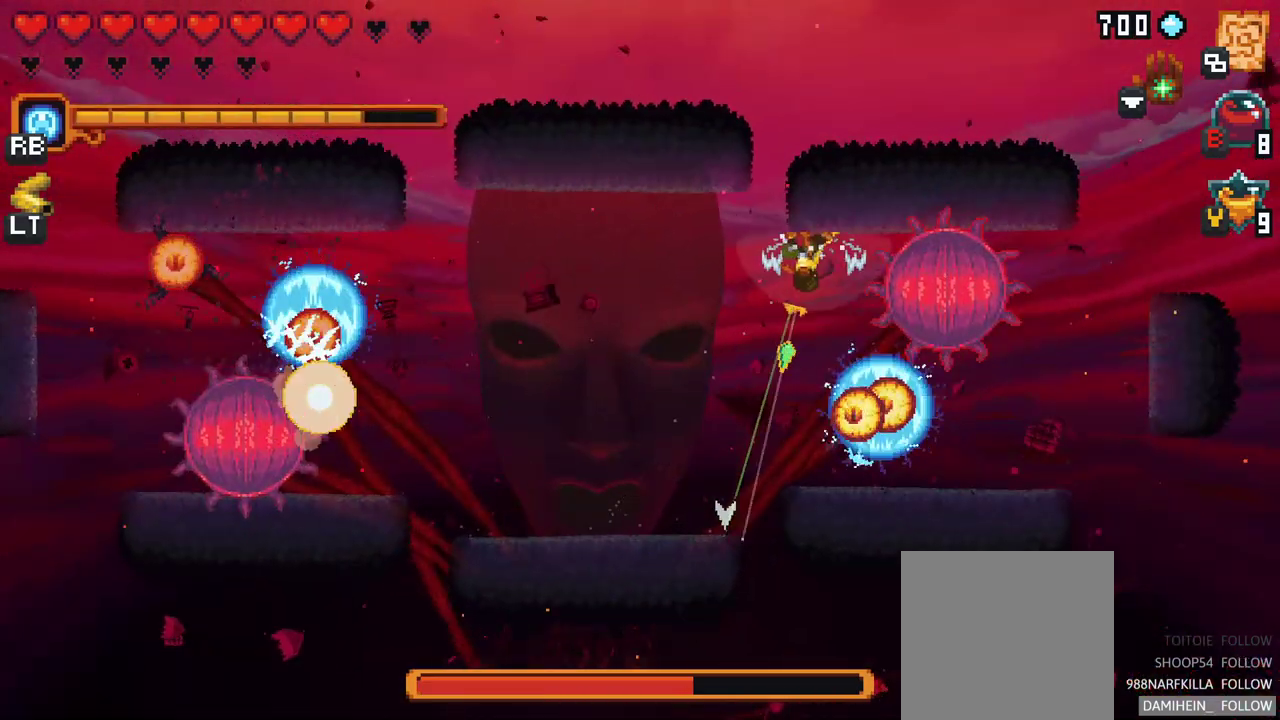
{"buttons": [], "left_stick": "down", "events": []}
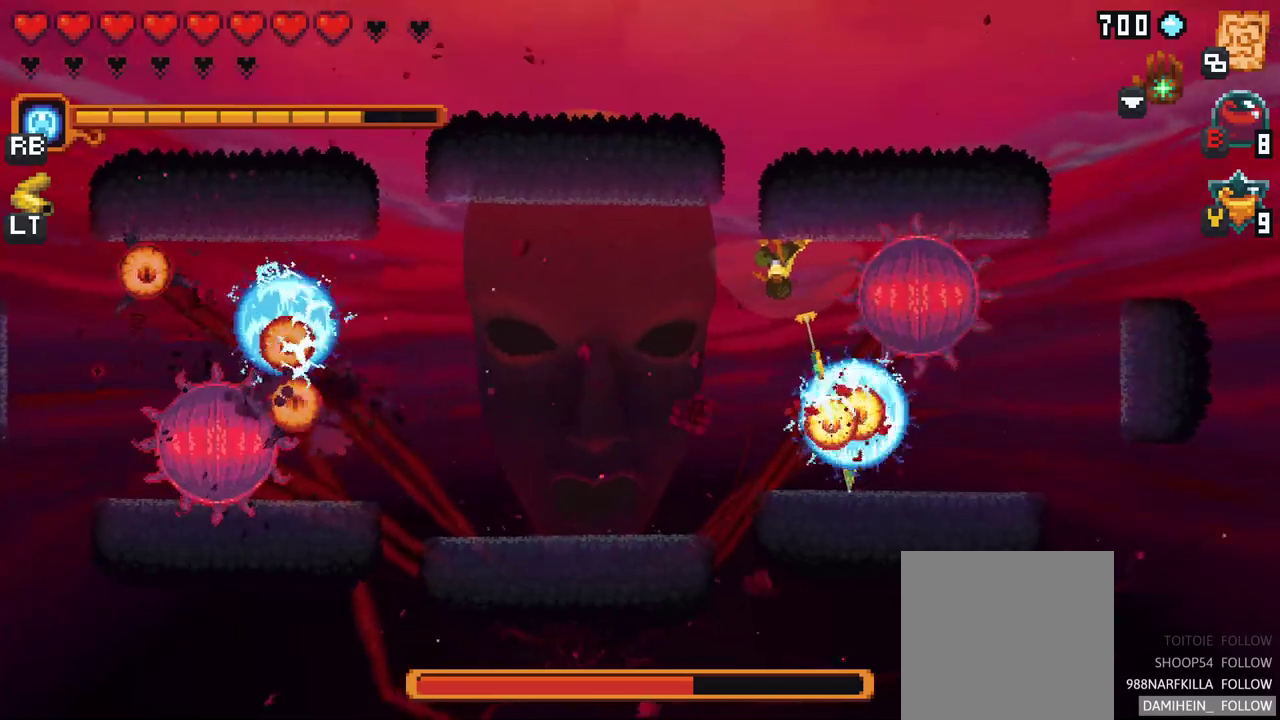
{"buttons": [], "left_stick": "up-left", "events": [[50, "A", "down"], [200, "A", "up"], [350, "left_stick", "up-left"]]}
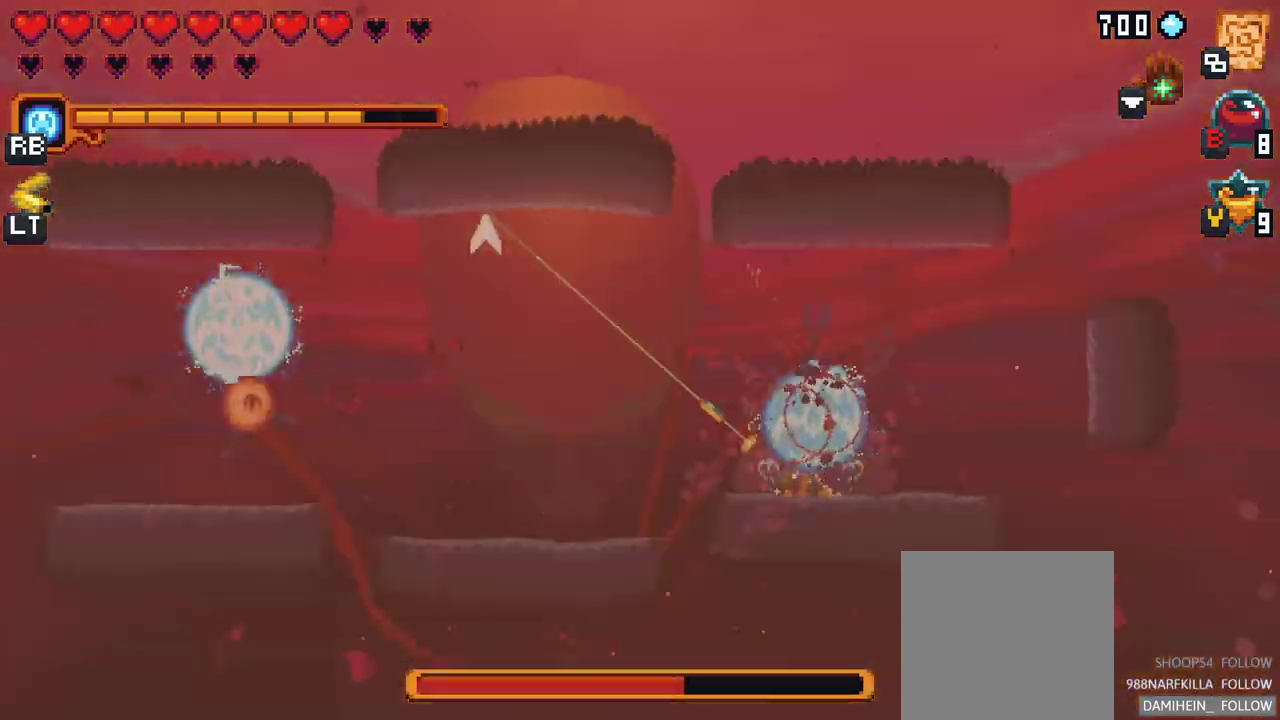
{"buttons": [], "left_stick": "left", "events": [[100, "A", "down"], [283, "A", "up"], [467, "left_stick", "left"]]}
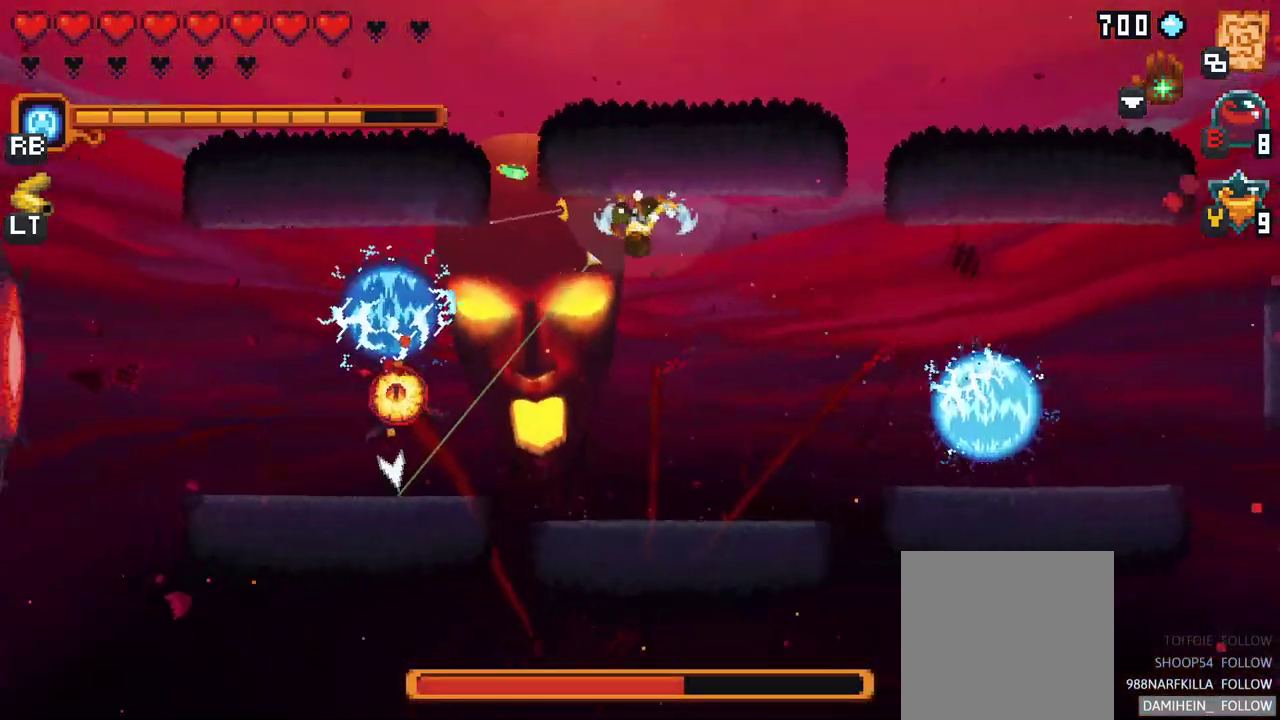
{"buttons": [], "left_stick": "left", "events": [[100, "A", "down"], [283, "A", "up"]]}
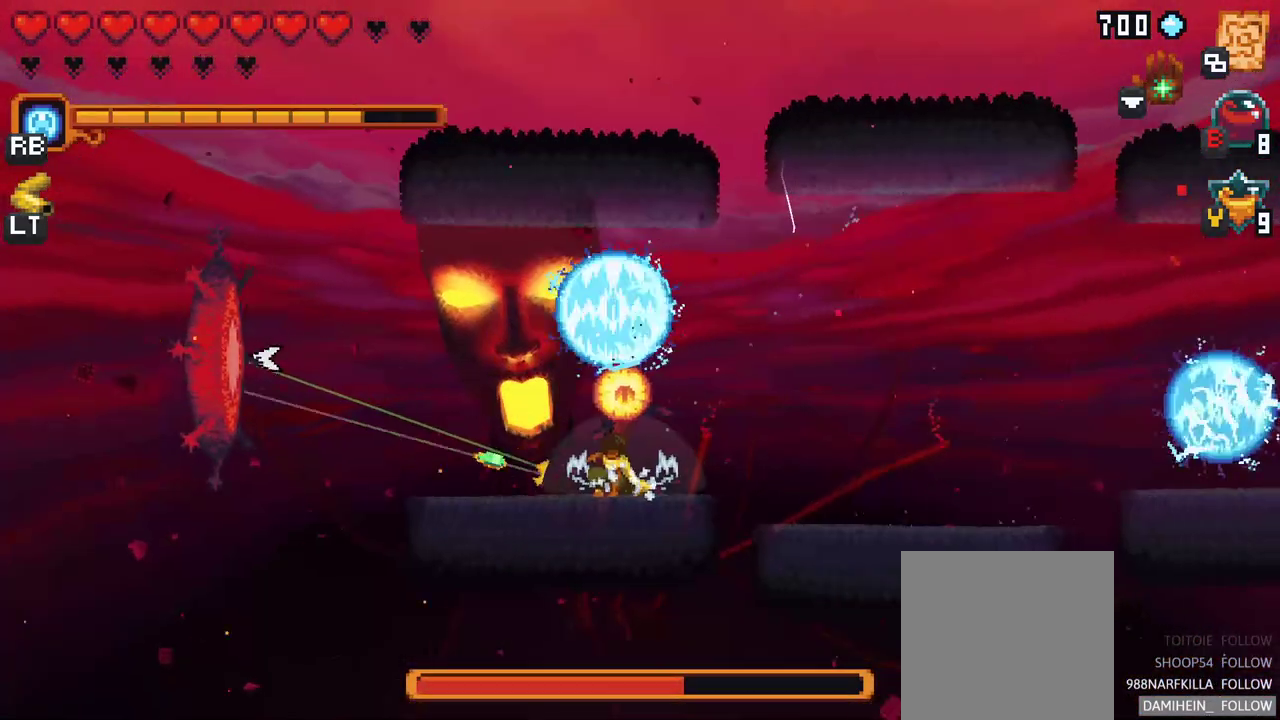
{"buttons": [], "left_stick": "up", "events": [[83, "left_stick", "up-right"], [300, "left_stick", "up"]]}
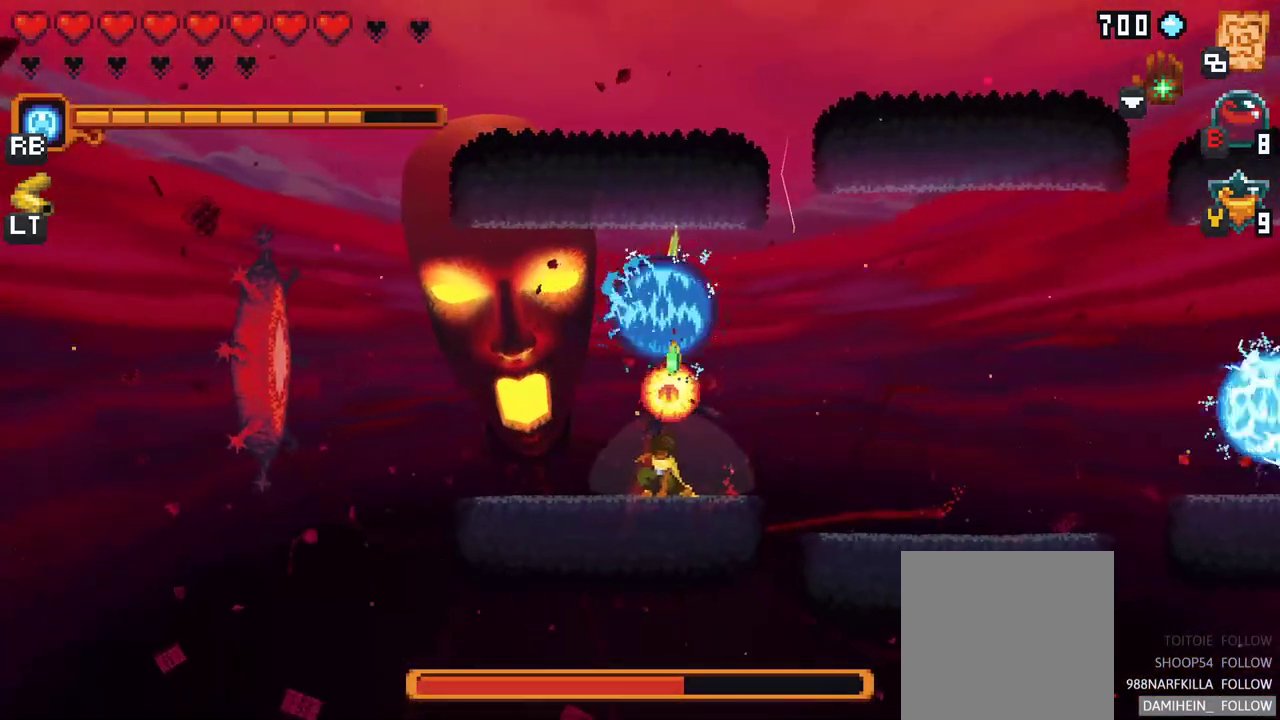
{"buttons": ["A"], "left_stick": "left", "events": [[50, "A", "down"], [167, "left_stick", "up-left"], [233, "A", "up"], [283, "left_stick", "left"], [450, "A", "down"]]}
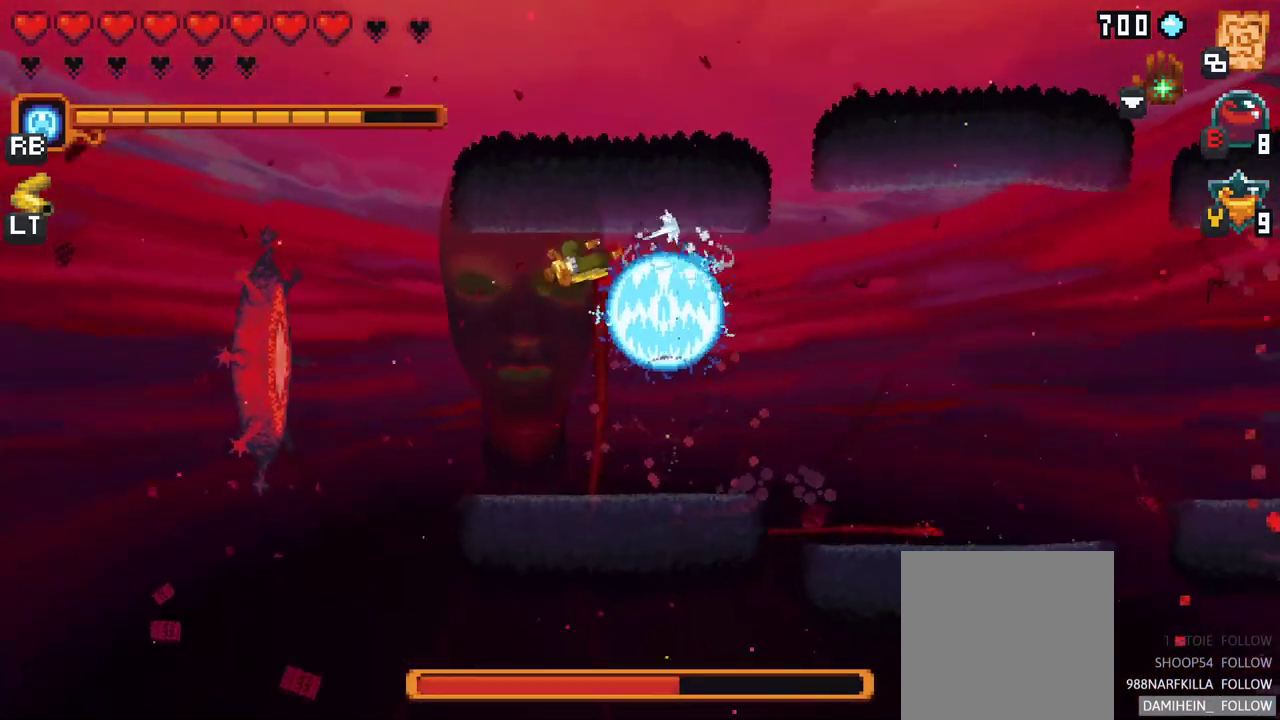
{"buttons": [], "left_stick": "center", "events": [[117, "A", "up"], [300, "left_stick", "center"]]}
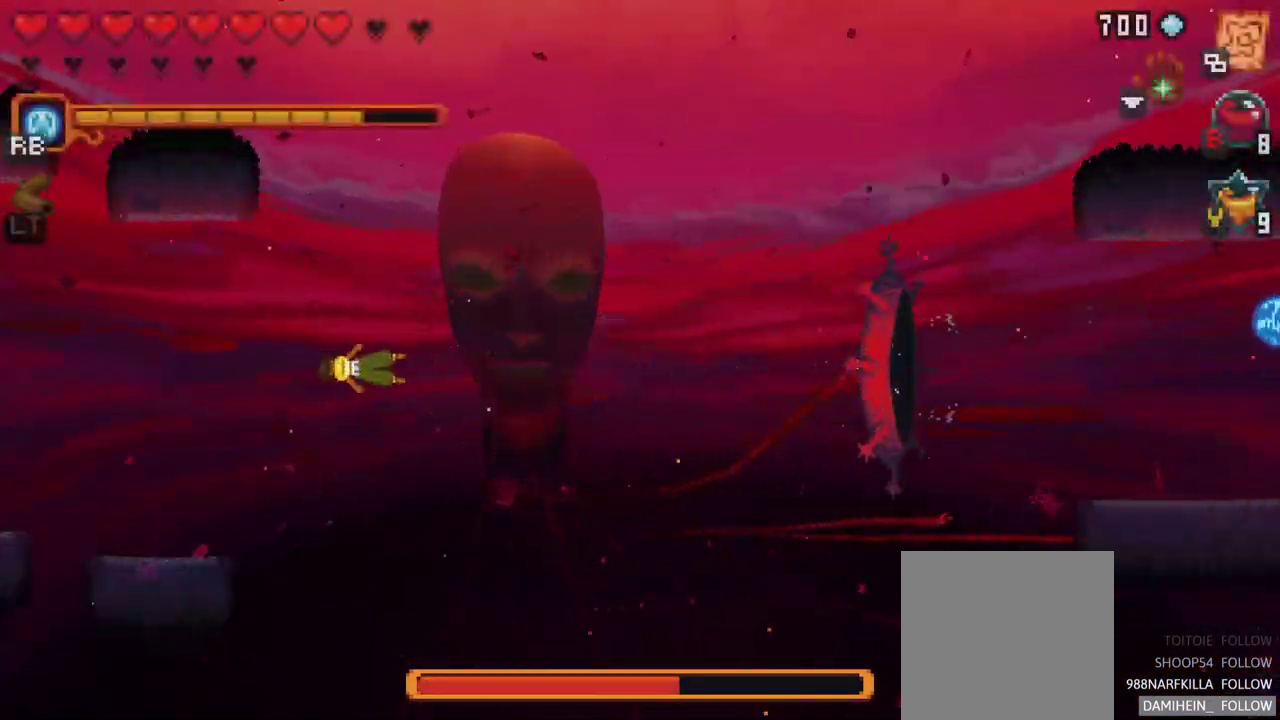
{"buttons": [], "left_stick": "center", "events": []}
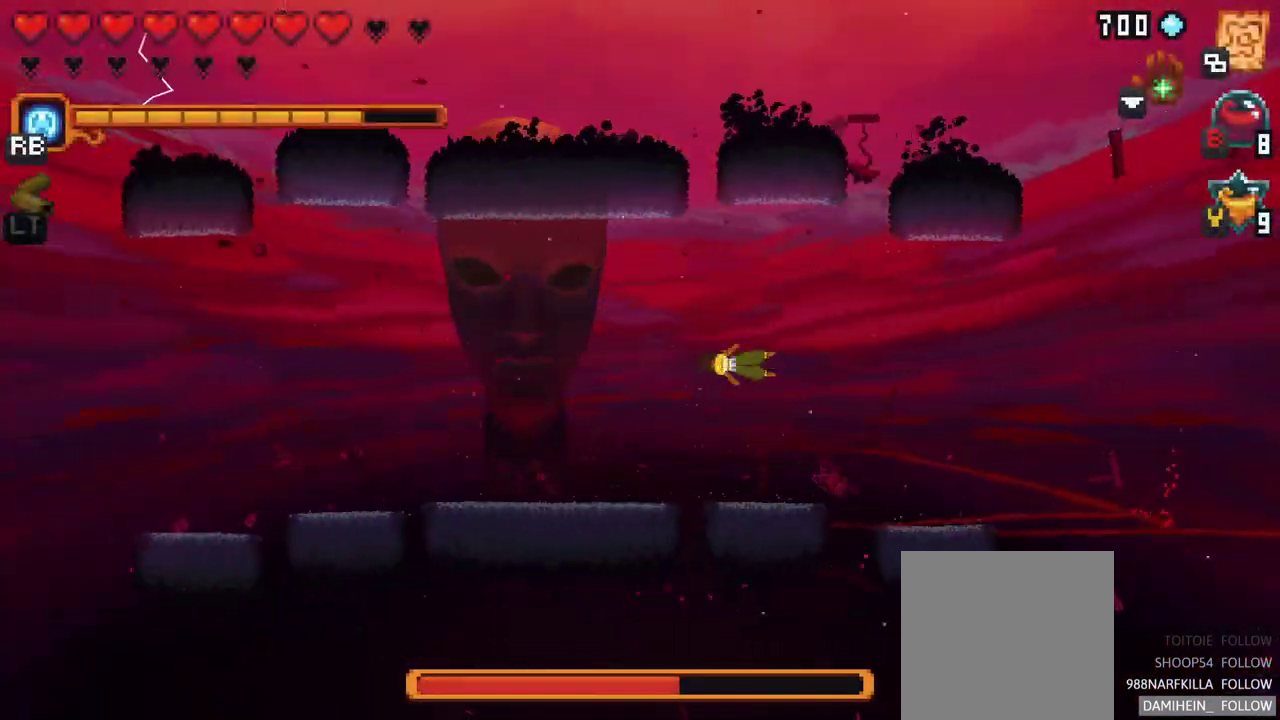
{"buttons": [], "left_stick": "center", "events": [[200, "B", "down"], [383, "B", "up"]]}
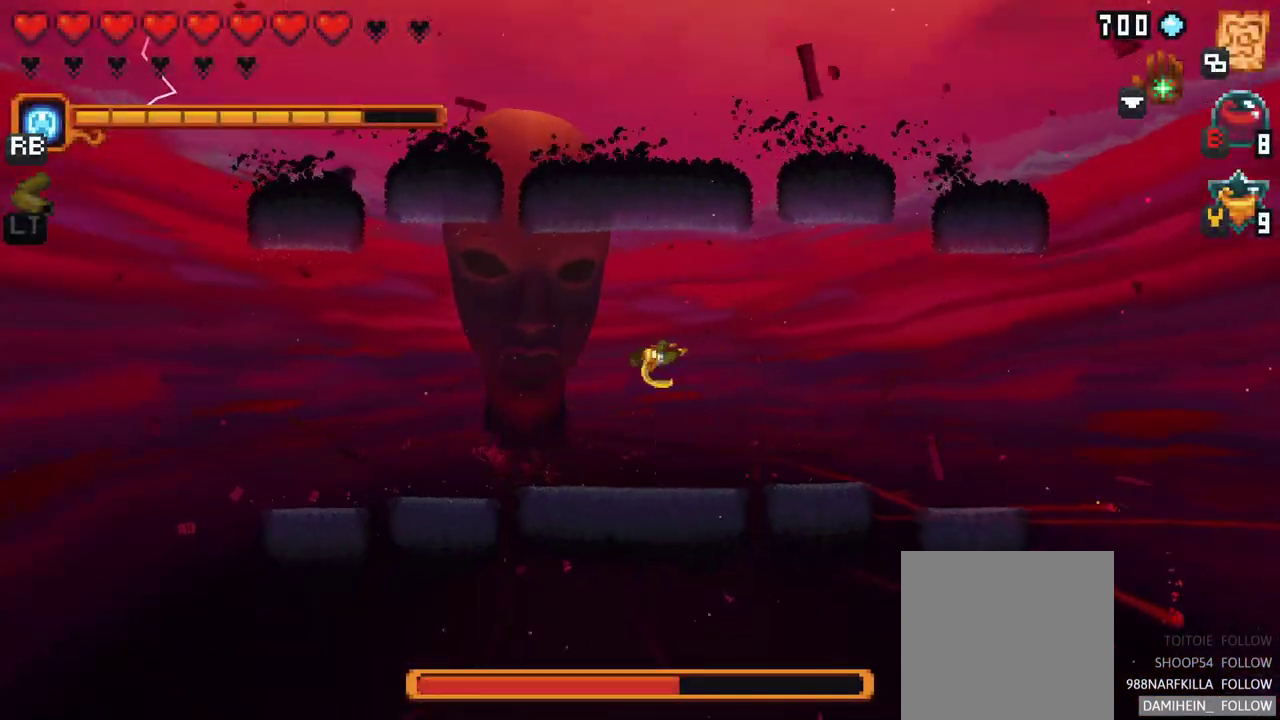
{"buttons": [], "left_stick": "center", "events": []}
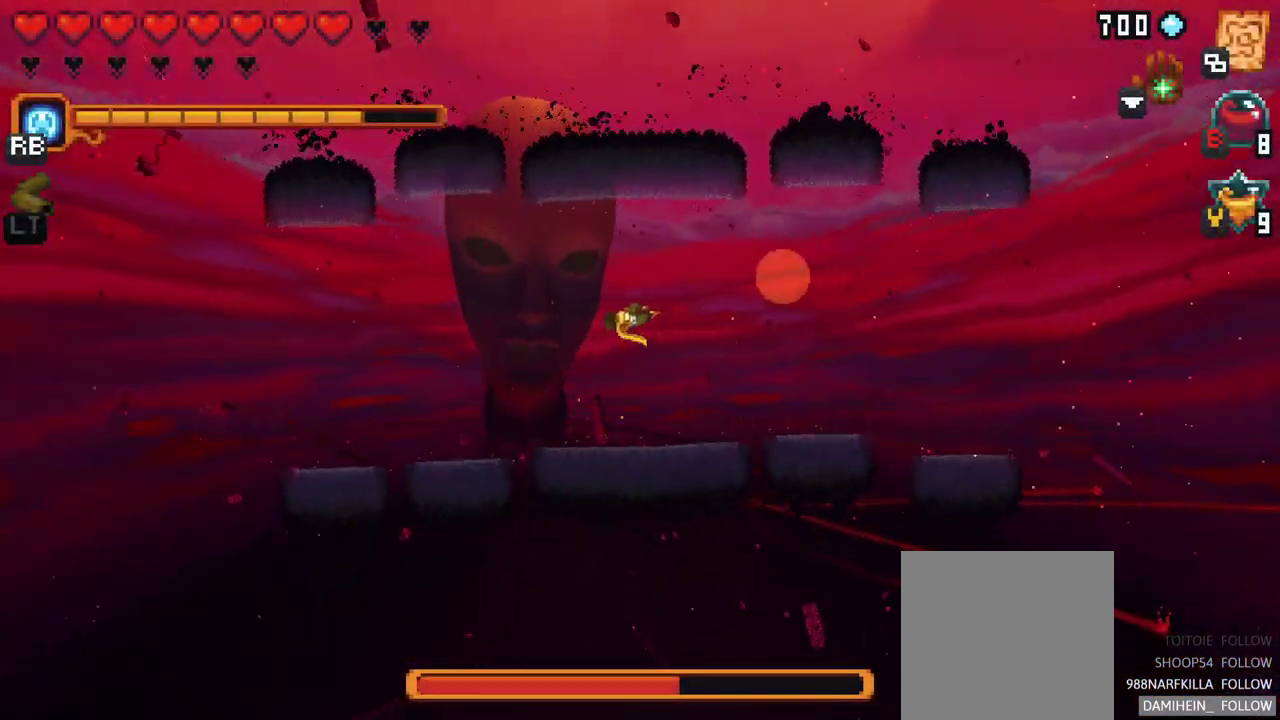
{"buttons": [], "left_stick": "center", "events": [[117, "B", "down"], [283, "B", "up"]]}
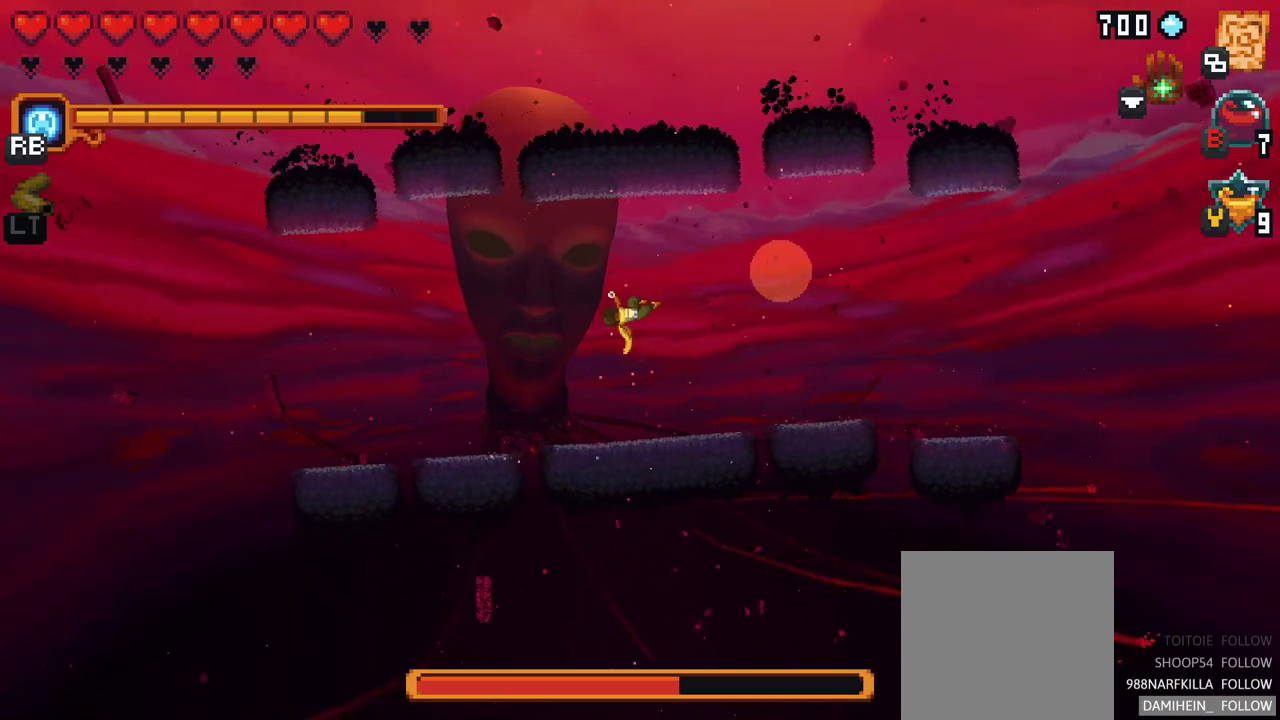
{"buttons": [], "left_stick": "up-left", "events": [[267, "left_stick", "up-left"]]}
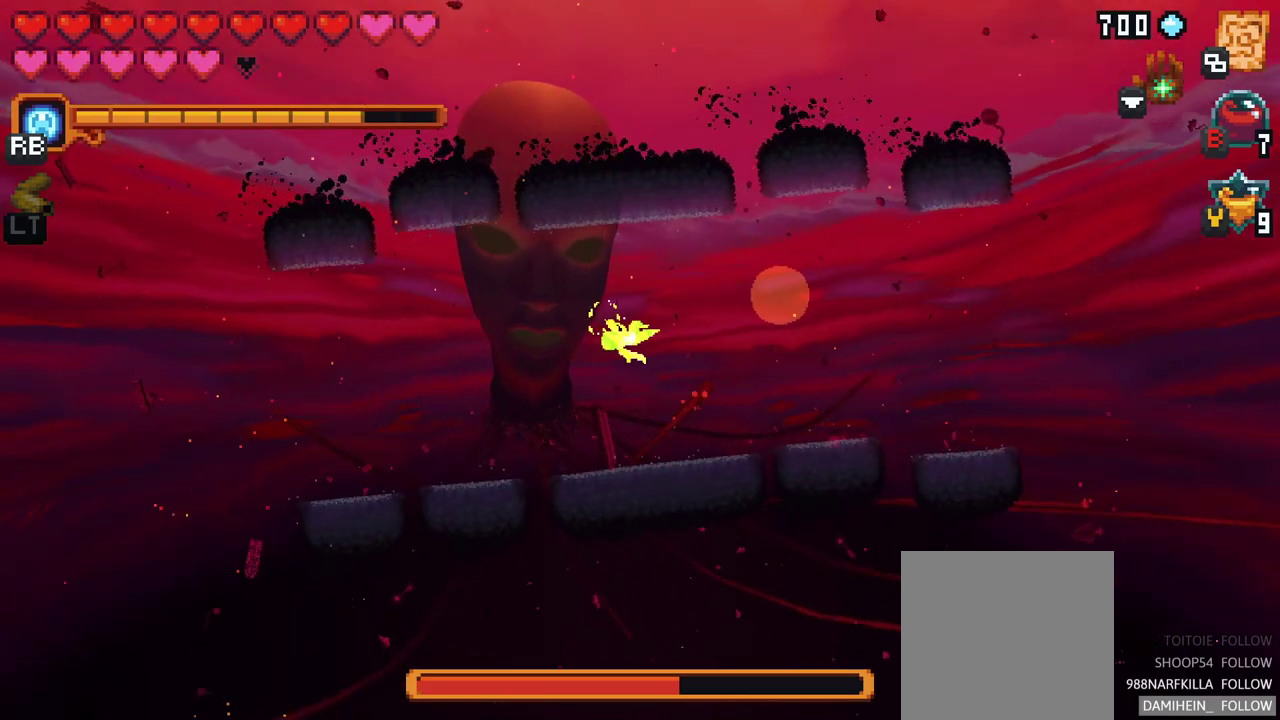
{"buttons": [], "left_stick": "up-left", "events": [[217, "A", "down"], [400, "A", "up"]]}
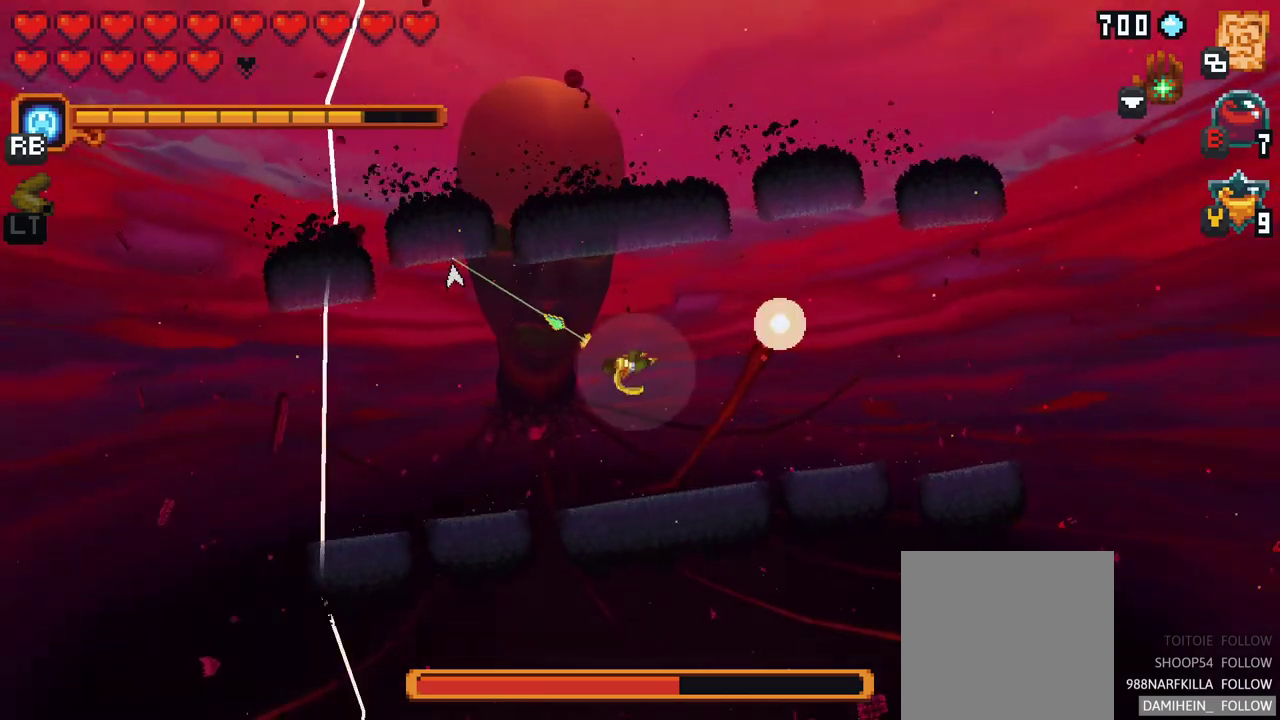
{"buttons": [], "left_stick": "center", "events": [[167, "A", "down"], [333, "A", "up"], [483, "left_stick", "center"]]}
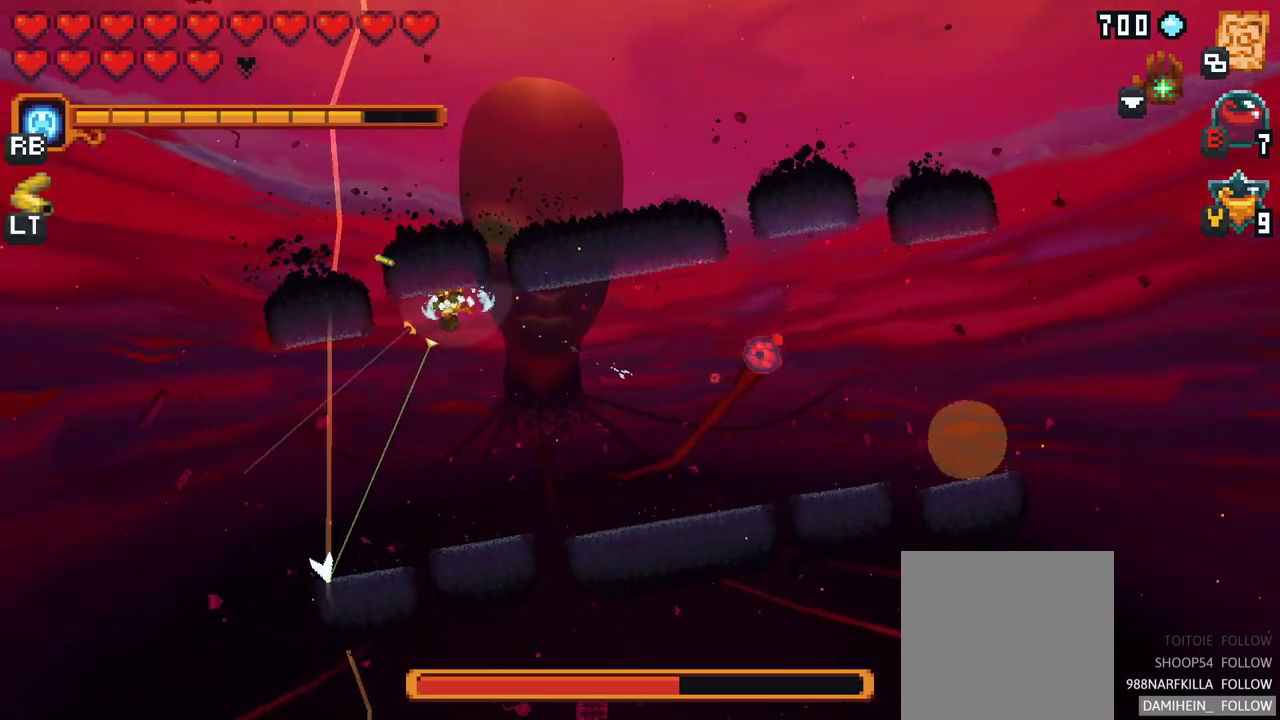
{"buttons": [], "left_stick": "center", "events": []}
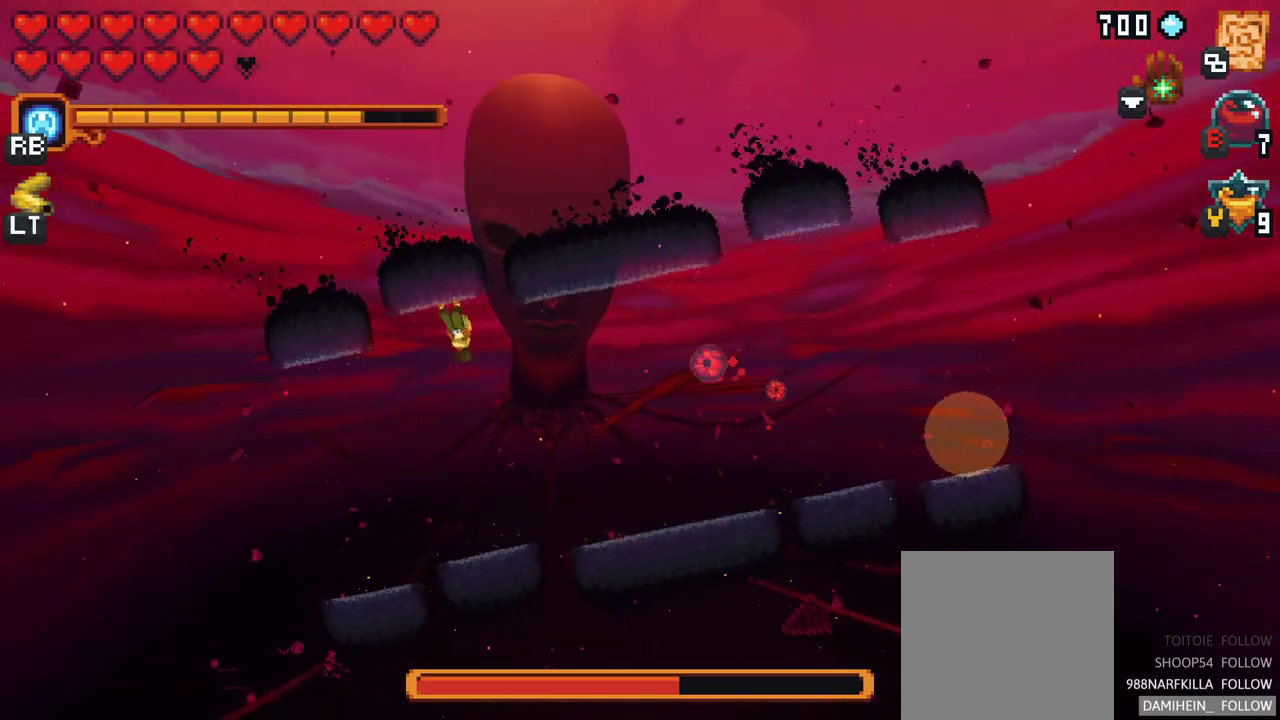
{"buttons": ["X"], "left_stick": "right", "events": [[133, "left_stick", "right"], [217, "X", "down"]]}
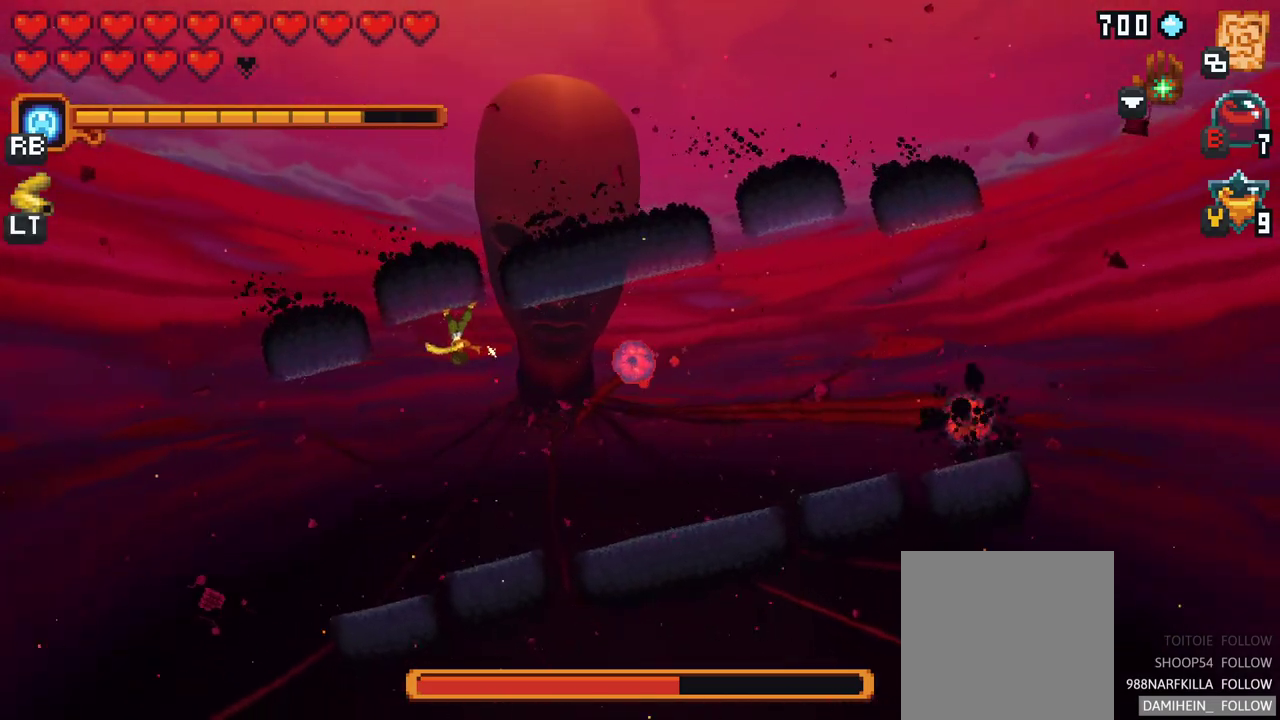
{"buttons": [], "left_stick": "down-right", "events": [[133, "X", "up"], [333, "left_stick", "down-right"]]}